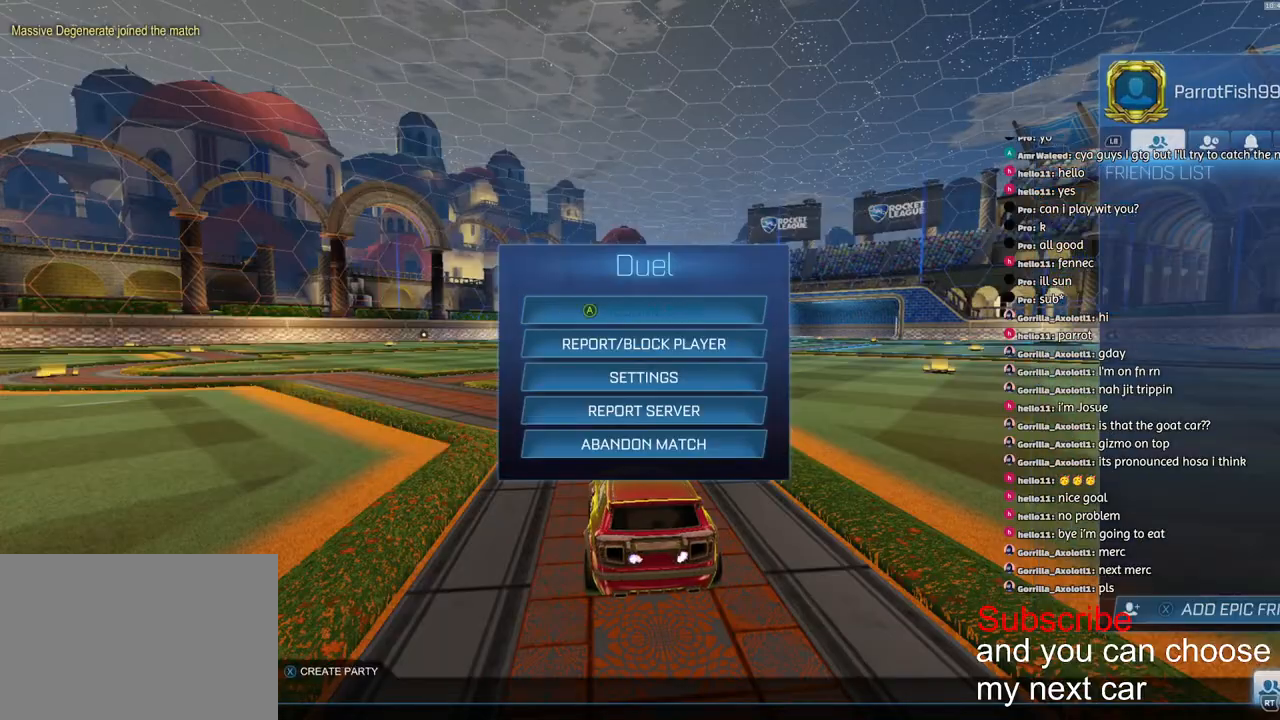
Gameplay with a controller (PlayStation layout); each line is a JSON object with the inputs held at the frame after it (dt_ms = milliseconds from this image to that frame). "events" lists button and stick changes between this image and that frame as [ms after this image, input, new state], when the widget could be followed in between.
{"dt_ms": 500, "buttons": ["SQUARE", "R1"], "left_stick": "left", "right_stick": "center", "events": [[33, "CIRCLE", "down"], [117, "CIRCLE", "up"], [133, "left_stick", "down-left"], [217, "SQUARE", "down"], [217, "left_stick", "up-left"], [267, "left_stick", "up-right"], [417, "left_stick", "left"], [500, "R1", "down"]]}
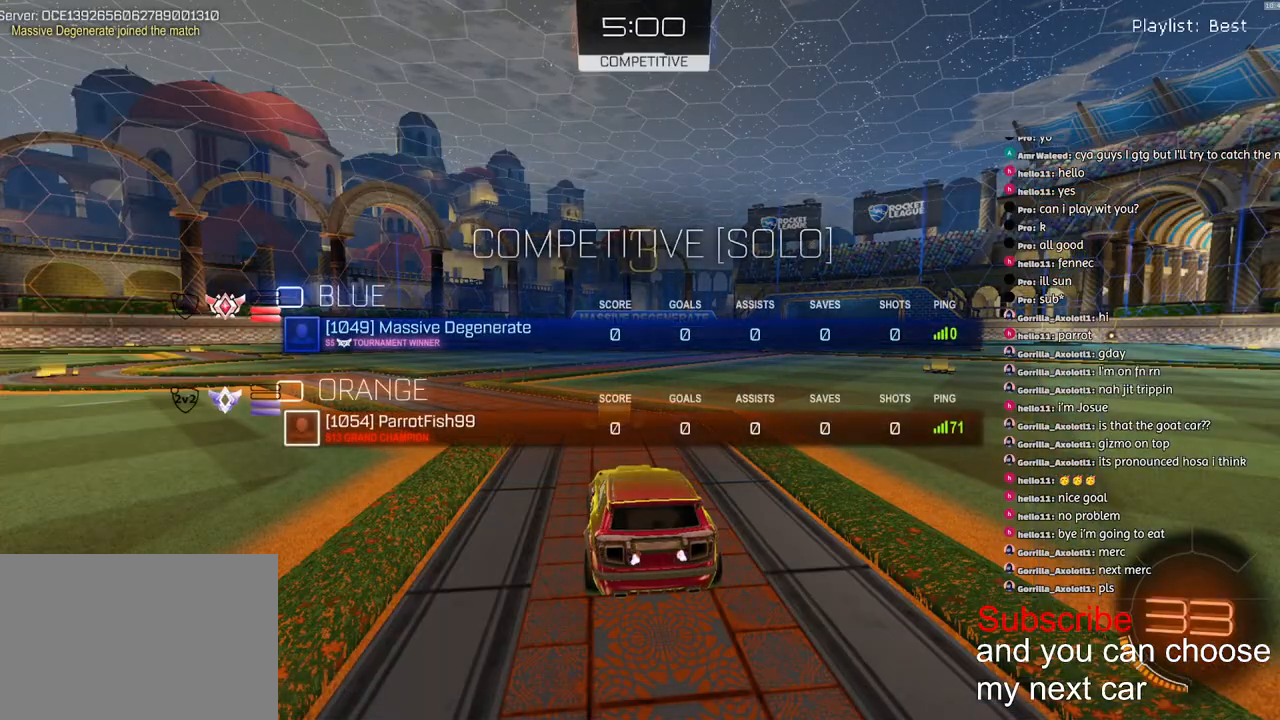
{"dt_ms": 500, "buttons": ["R1", "R2"], "left_stick": "center", "right_stick": "center", "events": [[17, "SQUARE", "up"], [33, "left_stick", "right"], [67, "R2", "down"], [117, "R3", "down"], [150, "left_stick", "left"], [150, "right_stick", "up-right"], [167, "R3", "up"], [217, "left_stick", "center"], [217, "right_stick", "center"]]}
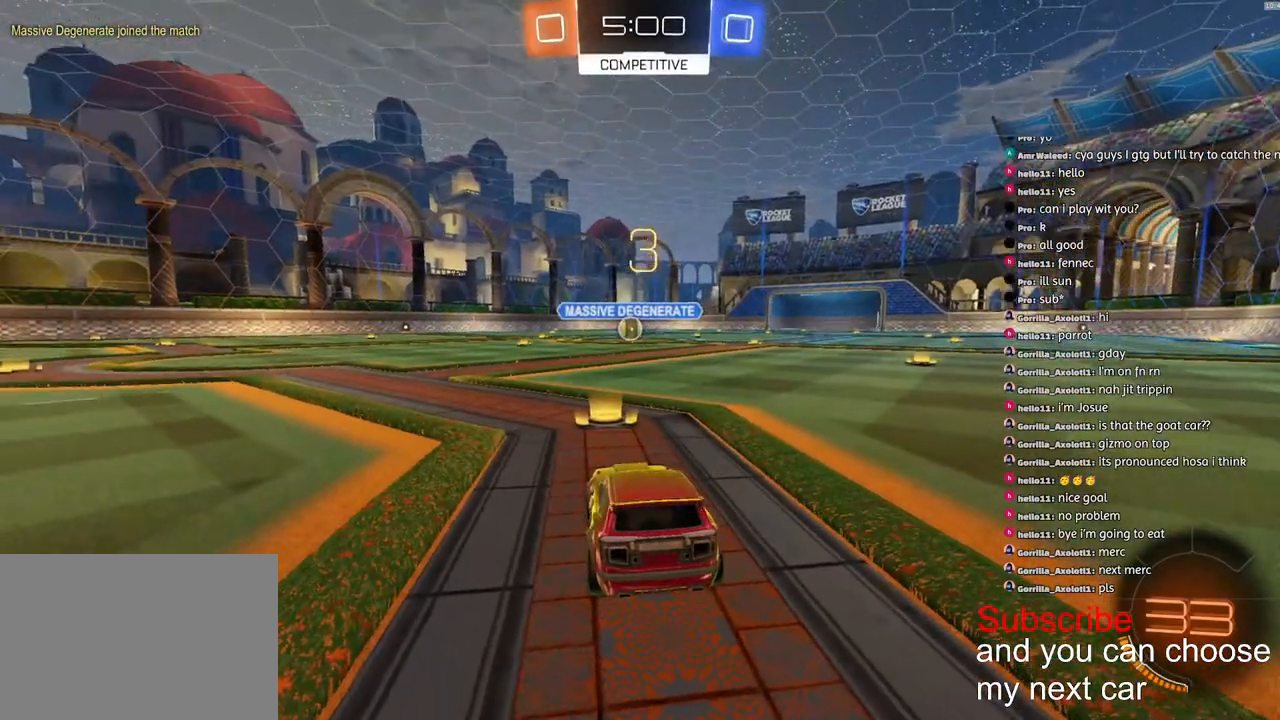
{"dt_ms": 500, "buttons": ["R1", "R2"], "left_stick": "center", "right_stick": "center", "events": []}
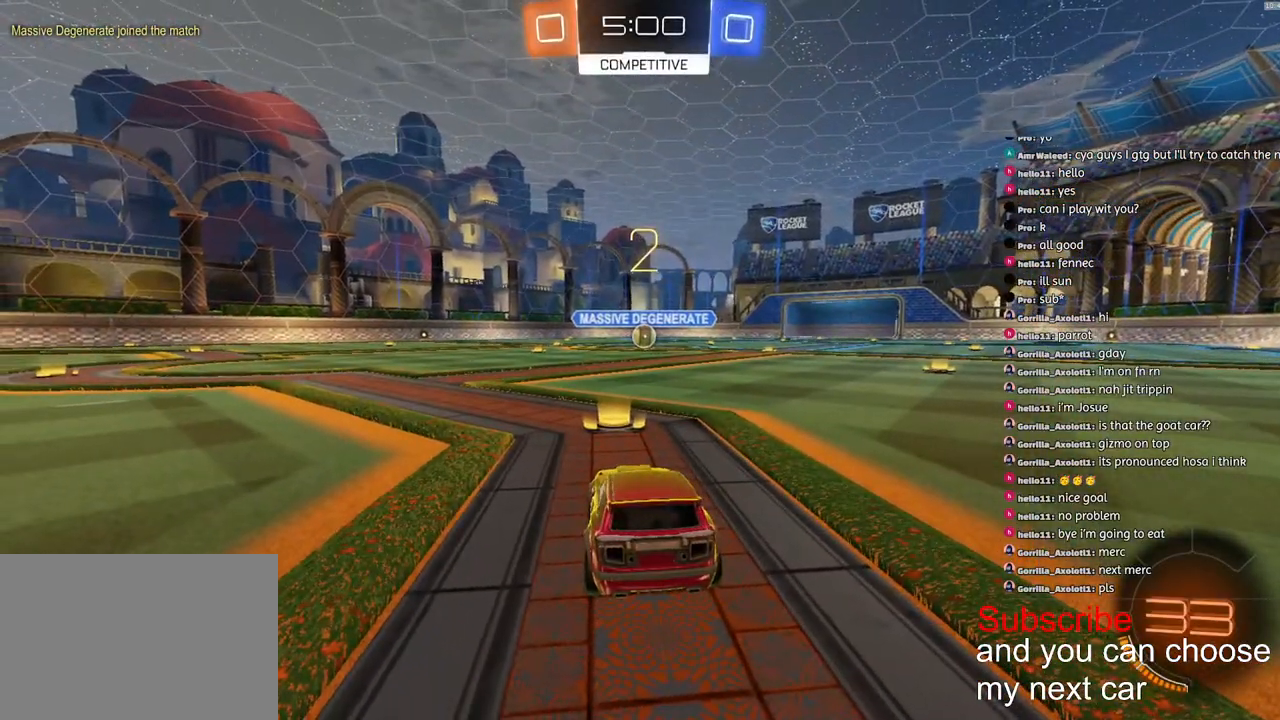
{"dt_ms": 500, "buttons": ["R1", "R2"], "left_stick": "center", "right_stick": "center", "events": [[67, "SQUARE", "down"], [417, "SQUARE", "up"]]}
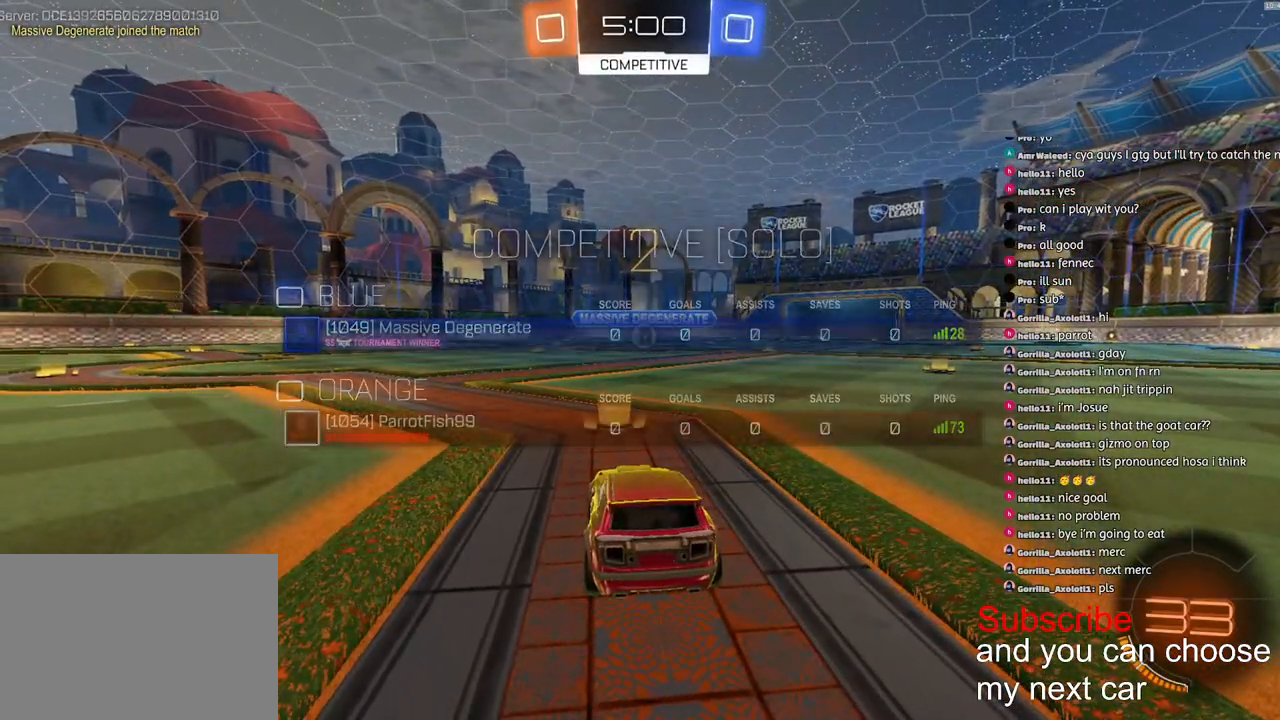
{"dt_ms": 500, "buttons": ["R1", "R2"], "left_stick": "center", "right_stick": "center", "events": []}
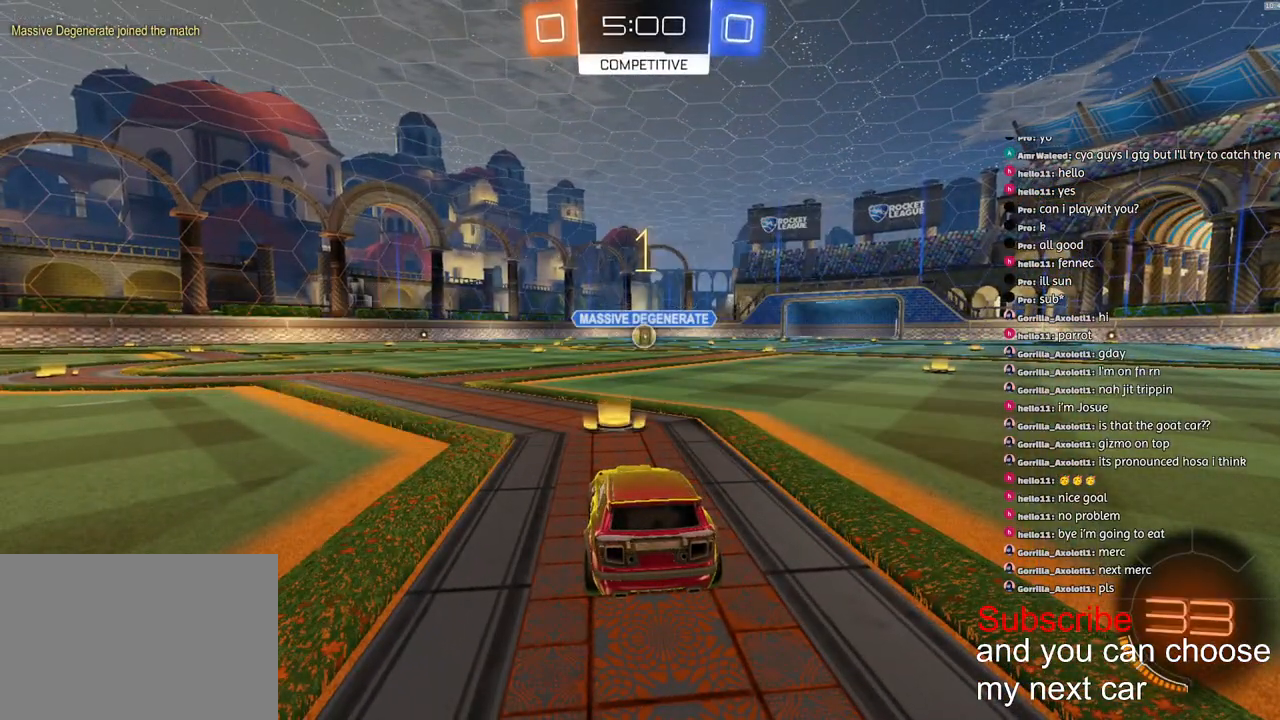
{"dt_ms": 500, "buttons": ["R1", "R2"], "left_stick": "right", "right_stick": "center", "events": [[500, "left_stick", "right"]]}
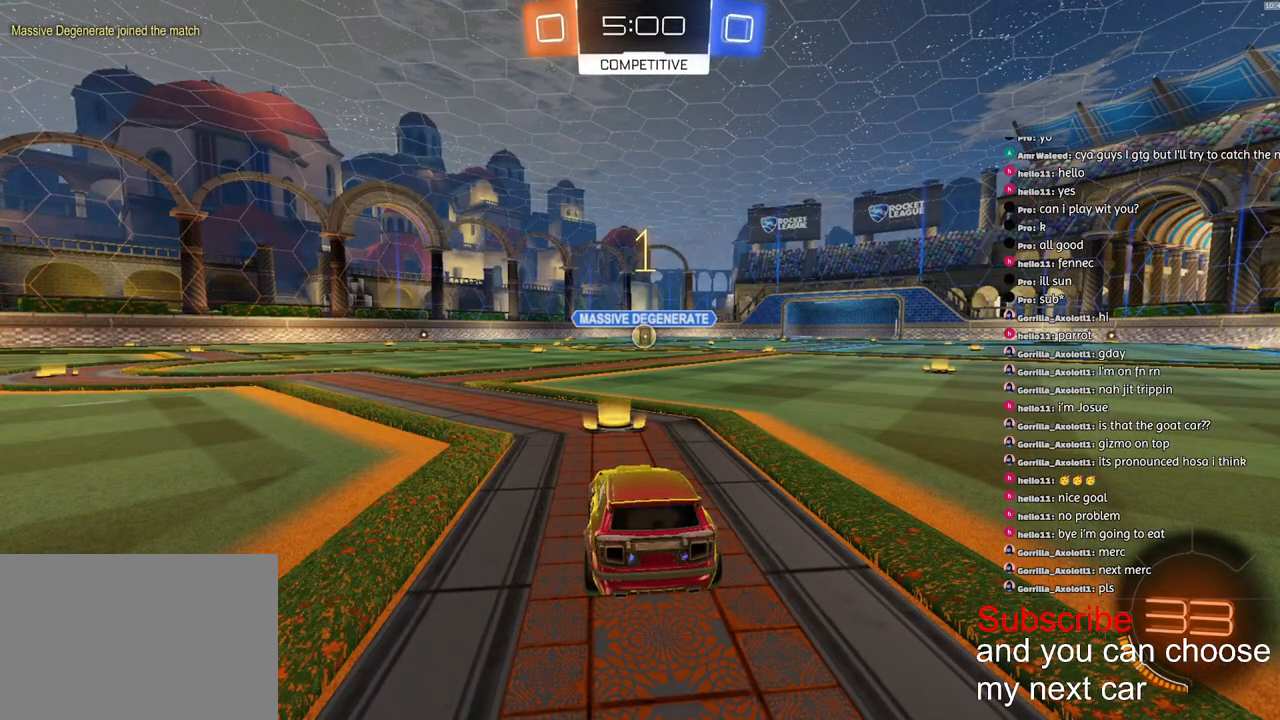
{"dt_ms": 500, "buttons": ["CROSS", "L1", "R1", "R2"], "left_stick": "down-left", "right_stick": "center", "events": [[300, "CROSS", "down"], [333, "left_stick", "up-left"], [350, "L1", "down"], [367, "CROSS", "up"], [400, "CROSS", "down"], [450, "left_stick", "down-left"]]}
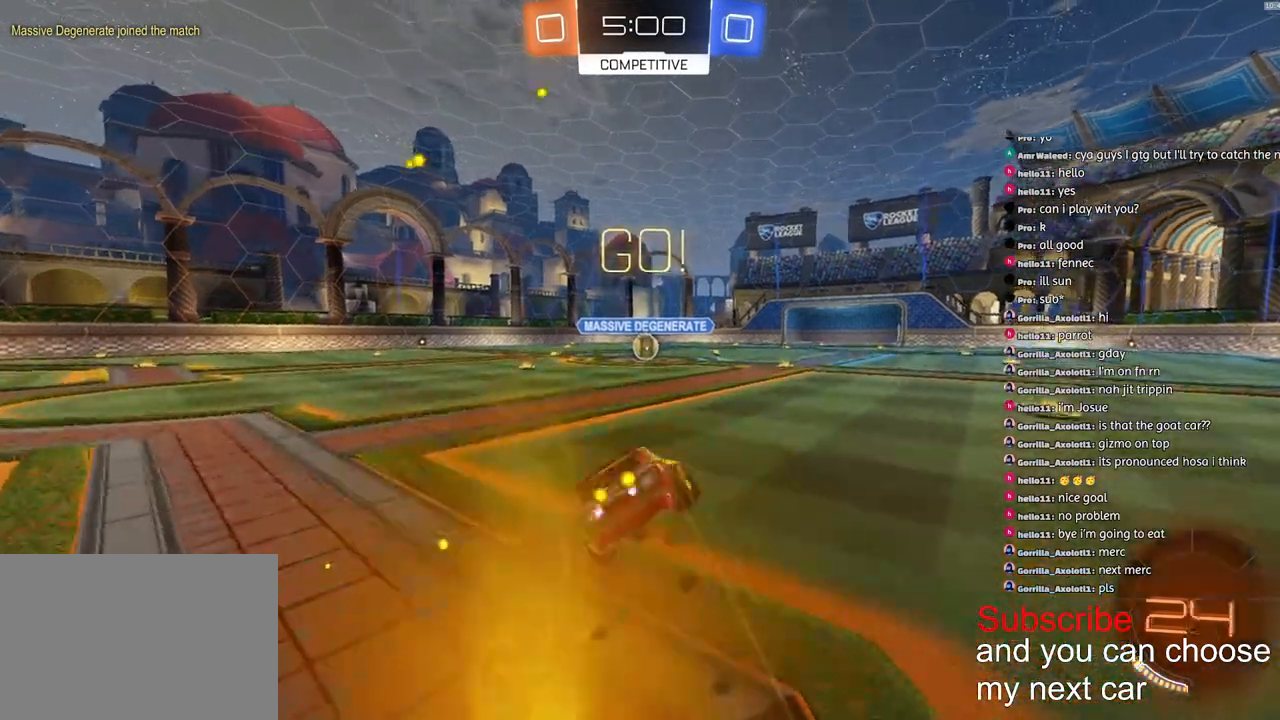
{"dt_ms": 500, "buttons": ["CROSS", "L1", "R1", "R2", "L3"], "left_stick": "down-left", "right_stick": "center", "events": [[400, "L3", "down"]]}
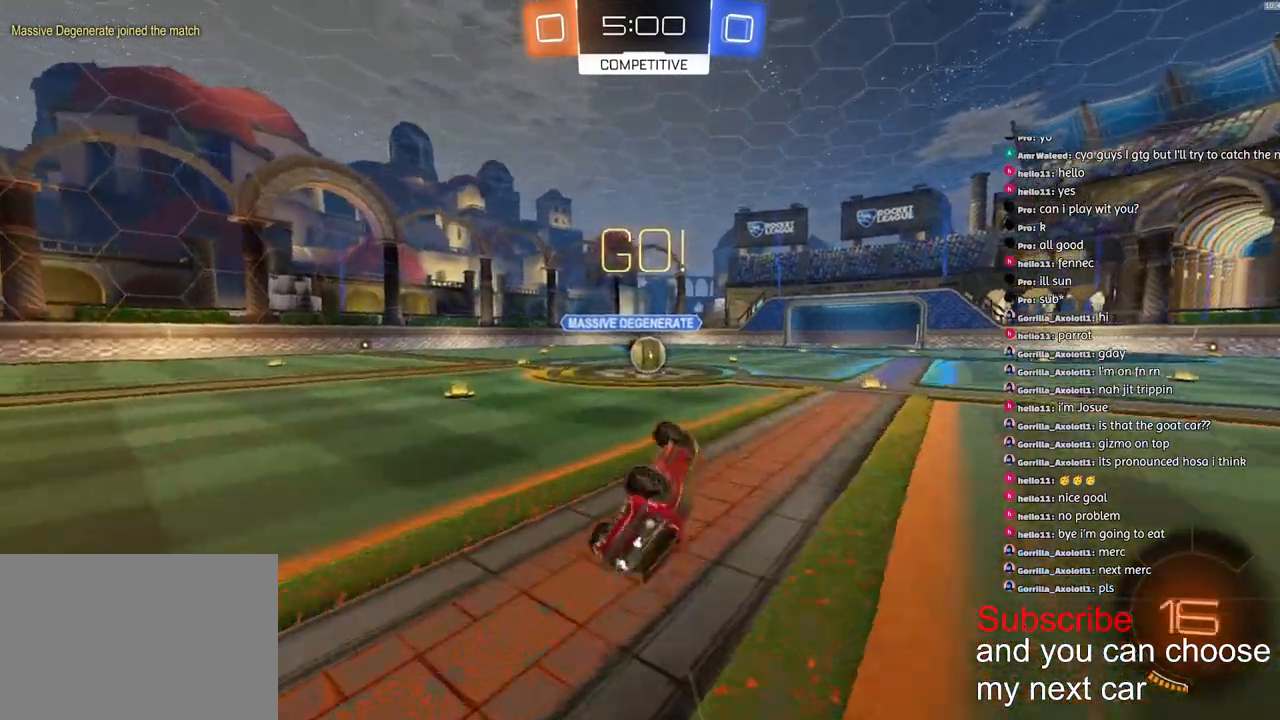
{"dt_ms": 500, "buttons": ["R1", "R2"], "left_stick": "center", "right_stick": "center", "events": [[183, "L3", "up"], [250, "L1", "up"], [350, "left_stick", "center"], [367, "CROSS", "up"]]}
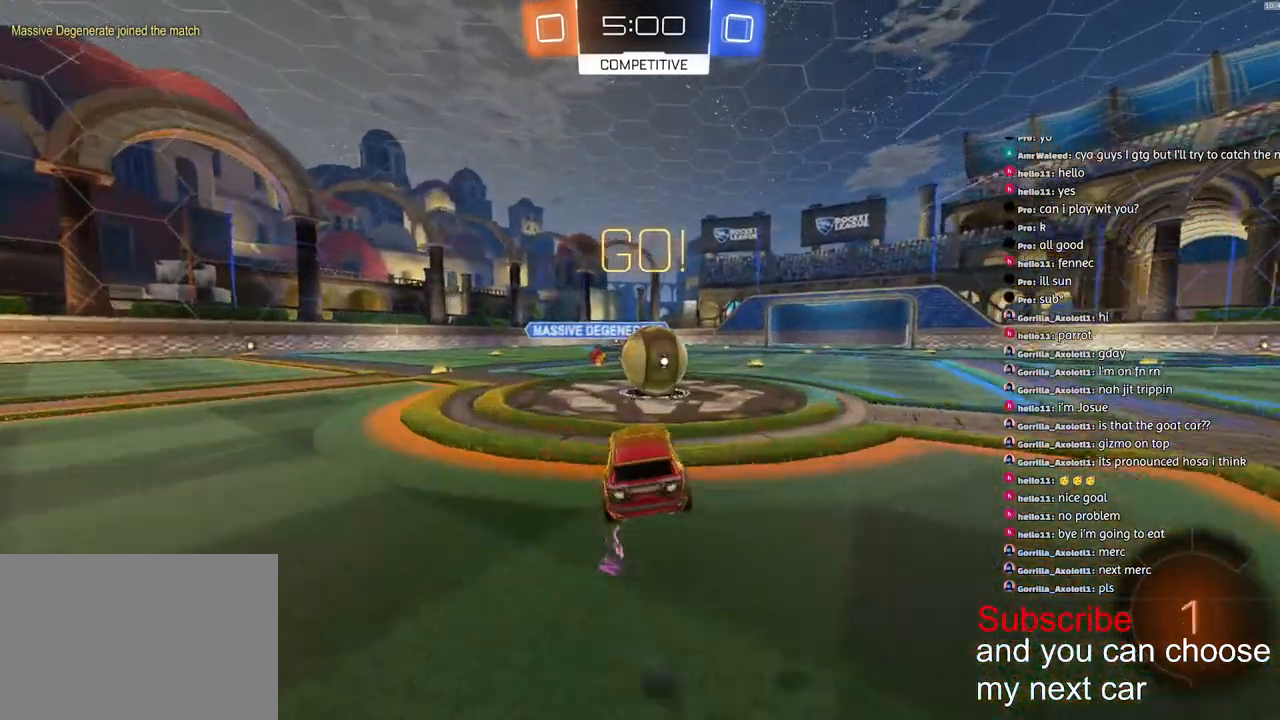
{"dt_ms": 500, "buttons": ["R1", "R2"], "left_stick": "center", "right_stick": "center", "events": [[200, "left_stick", "down-left"], [367, "left_stick", "center"]]}
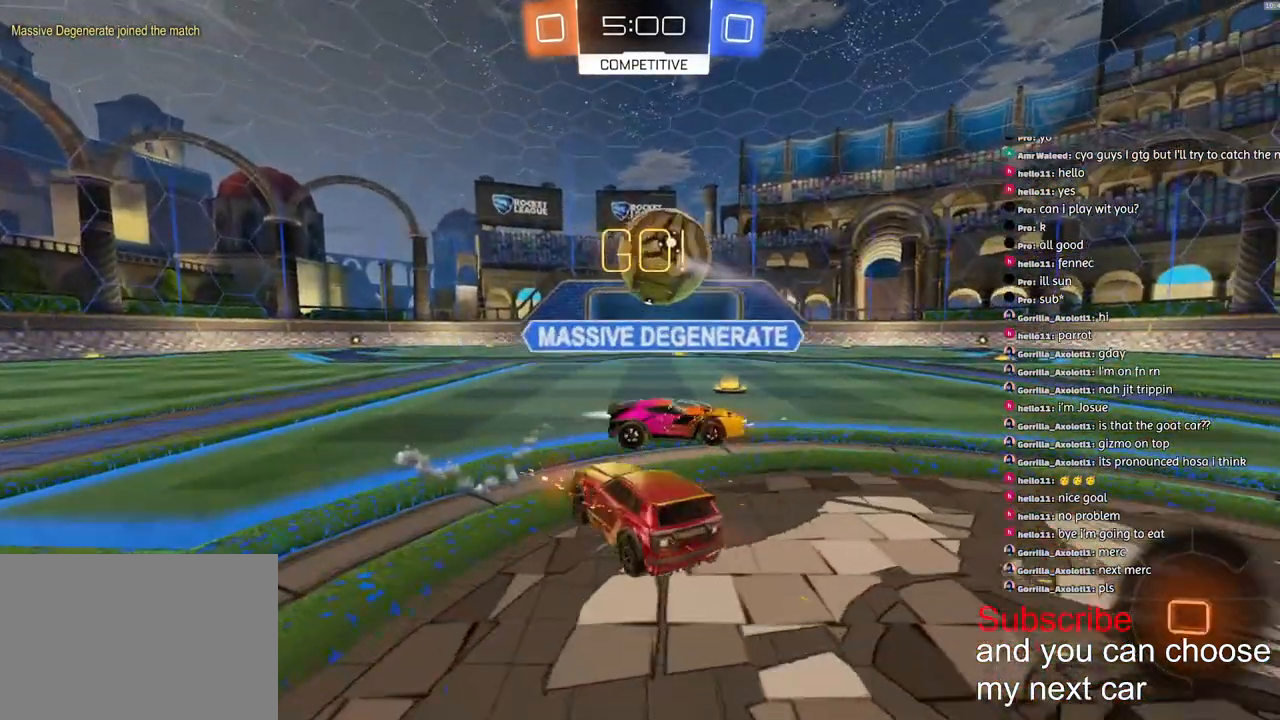
{"dt_ms": 500, "buttons": ["R1", "R2"], "left_stick": "center", "right_stick": "center", "events": []}
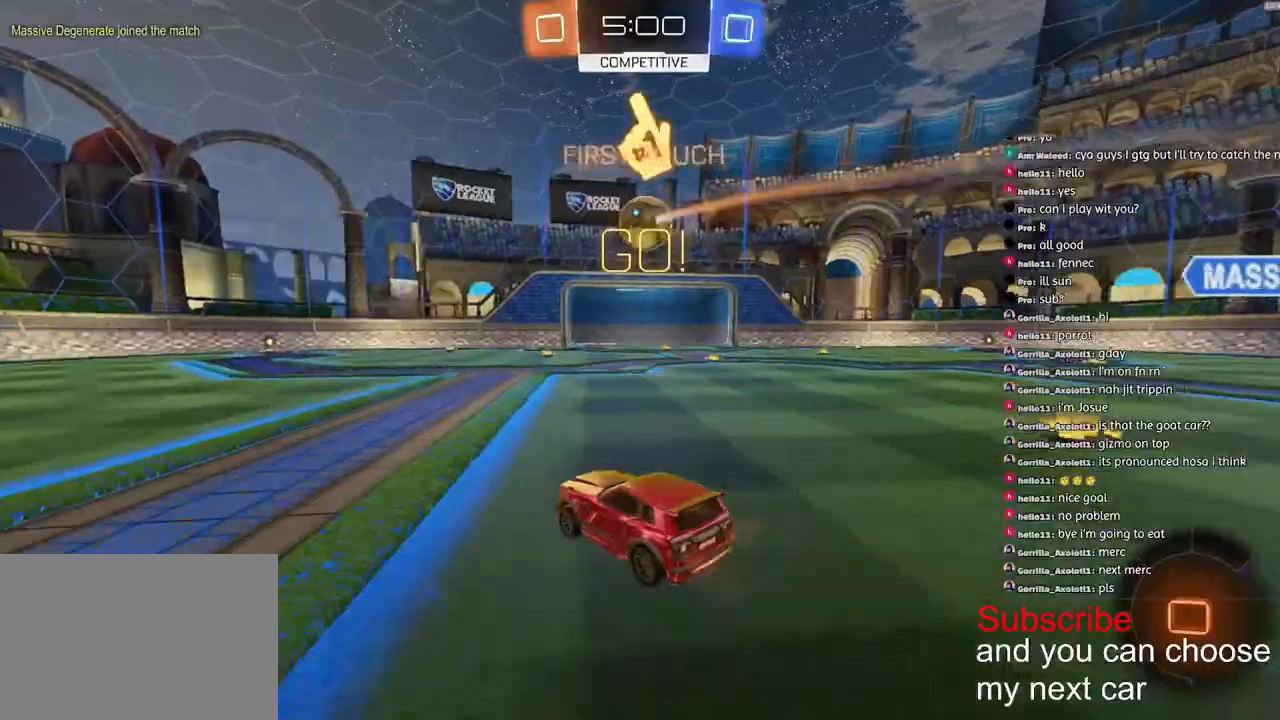
{"dt_ms": 500, "buttons": ["R1", "R2"], "left_stick": "center", "right_stick": "center", "events": []}
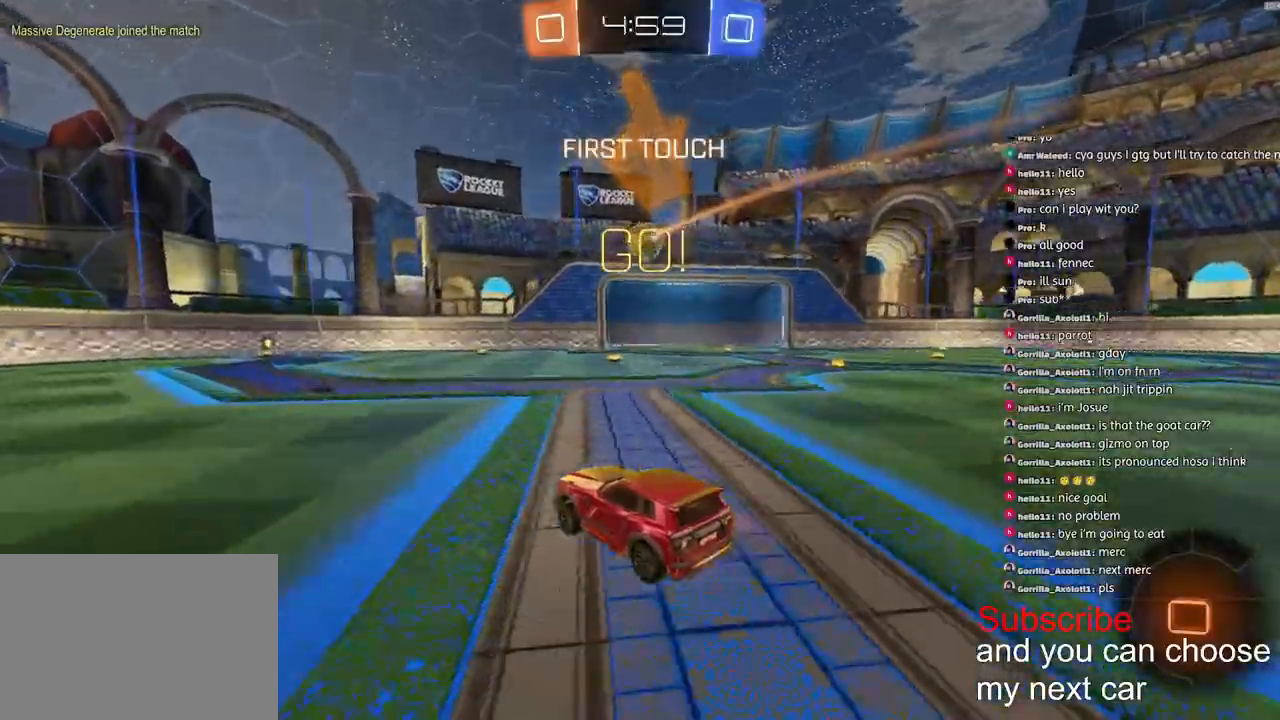
{"dt_ms": 500, "buttons": ["R1", "R2"], "left_stick": "right", "right_stick": "center", "events": [[317, "left_stick", "right"]]}
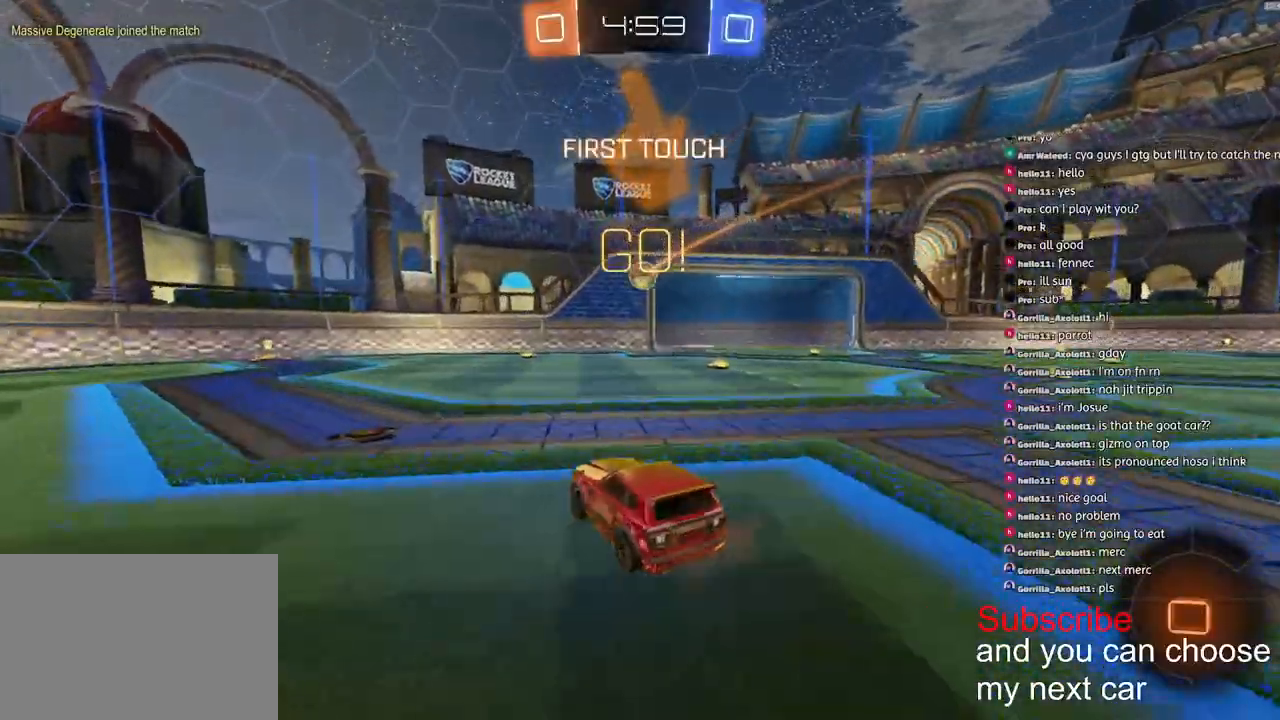
{"dt_ms": 500, "buttons": ["R1", "R2"], "left_stick": "down-right", "right_stick": "center", "events": [[283, "left_stick", "down-right"]]}
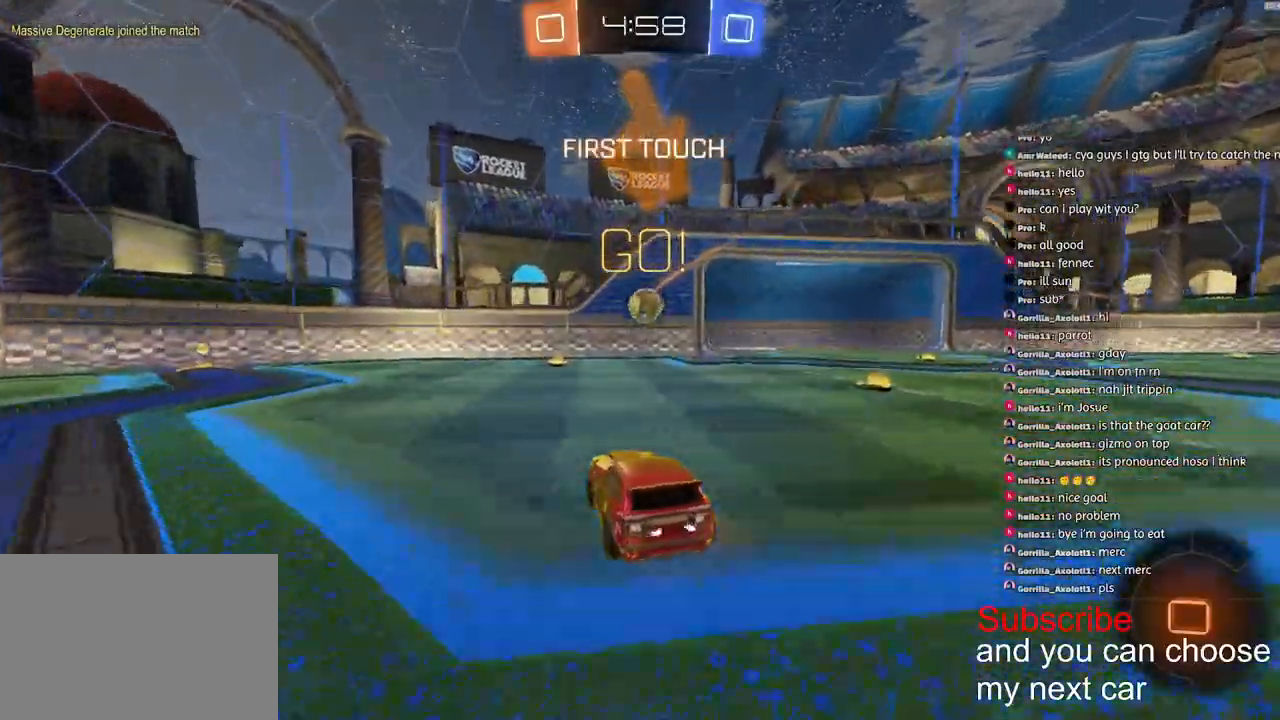
{"dt_ms": 500, "buttons": ["R1", "R2"], "left_stick": "center", "right_stick": "center", "events": [[133, "CROSS", "down"], [183, "L2", "down"], [300, "L2", "up"], [350, "CROSS", "up"], [433, "left_stick", "center"]]}
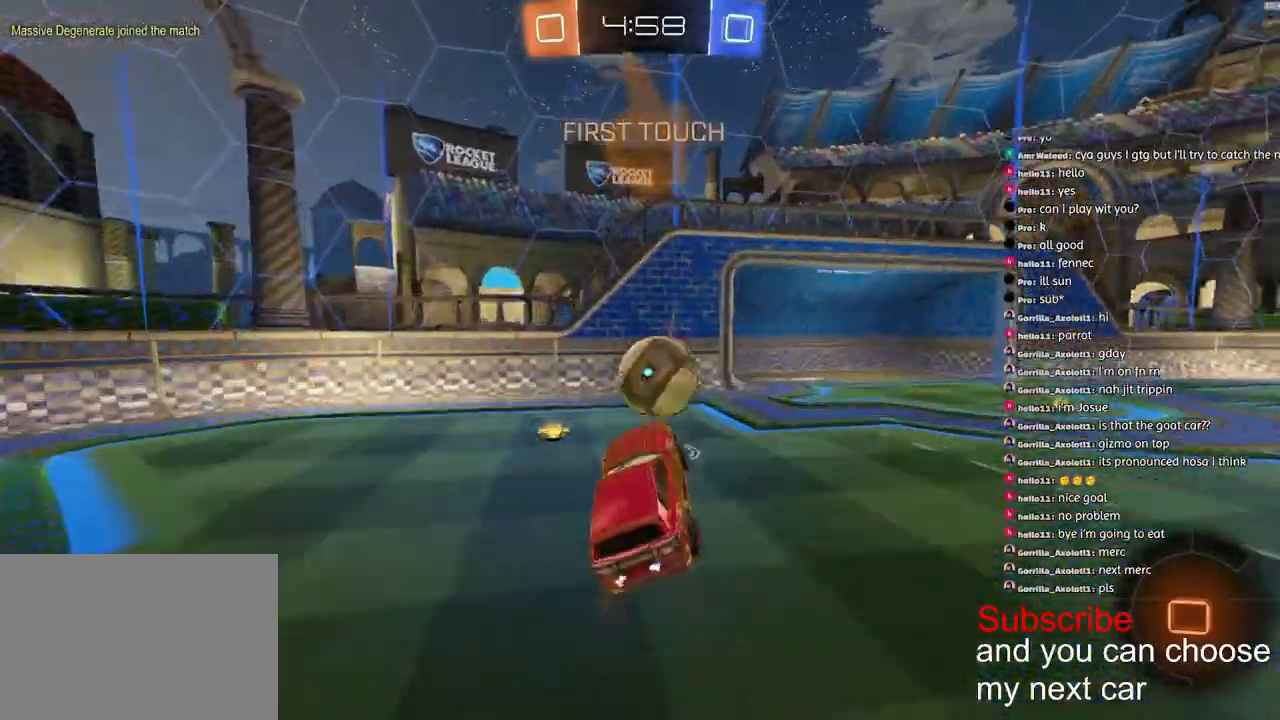
{"dt_ms": 500, "buttons": ["R1", "R2"], "left_stick": "down", "right_stick": "center", "events": [[67, "left_stick", "up-right"], [117, "CROSS", "down"], [250, "CROSS", "up"], [267, "left_stick", "right"], [417, "left_stick", "down"]]}
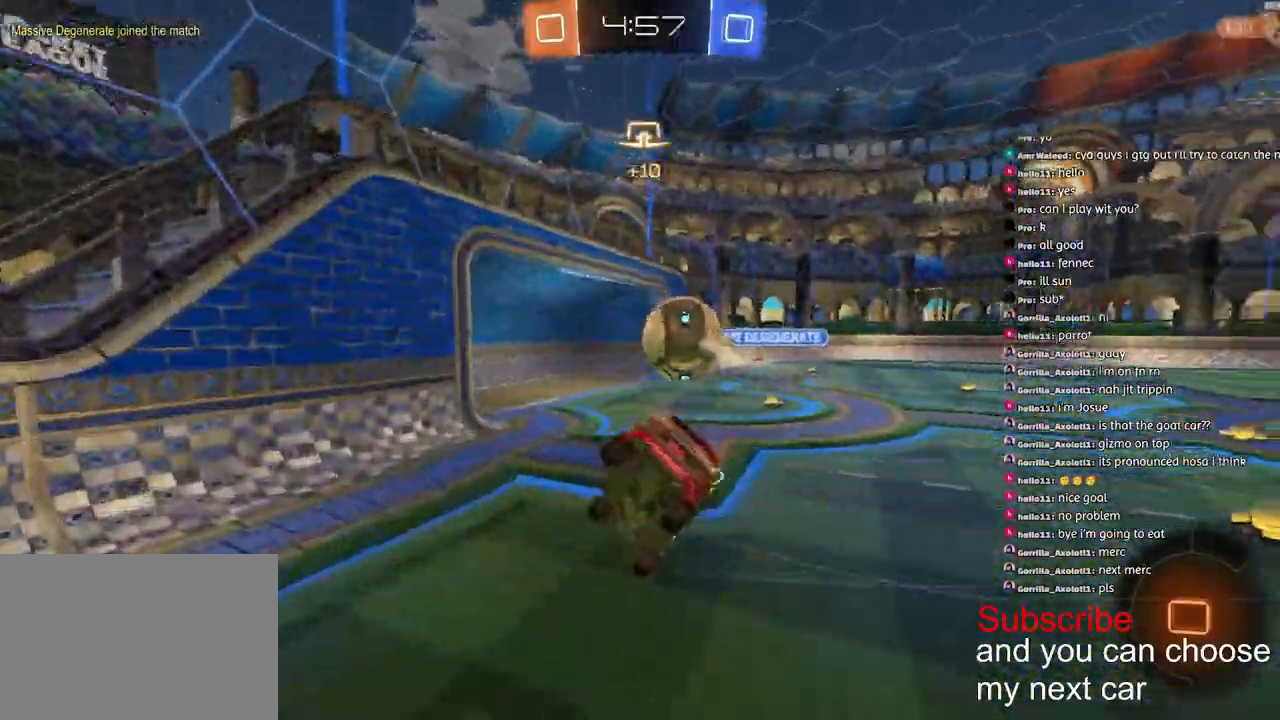
{"dt_ms": 500, "buttons": ["L1"], "left_stick": "down", "right_stick": "center", "events": [[150, "L1", "down"], [200, "R1", "up"], [300, "R2", "up"]]}
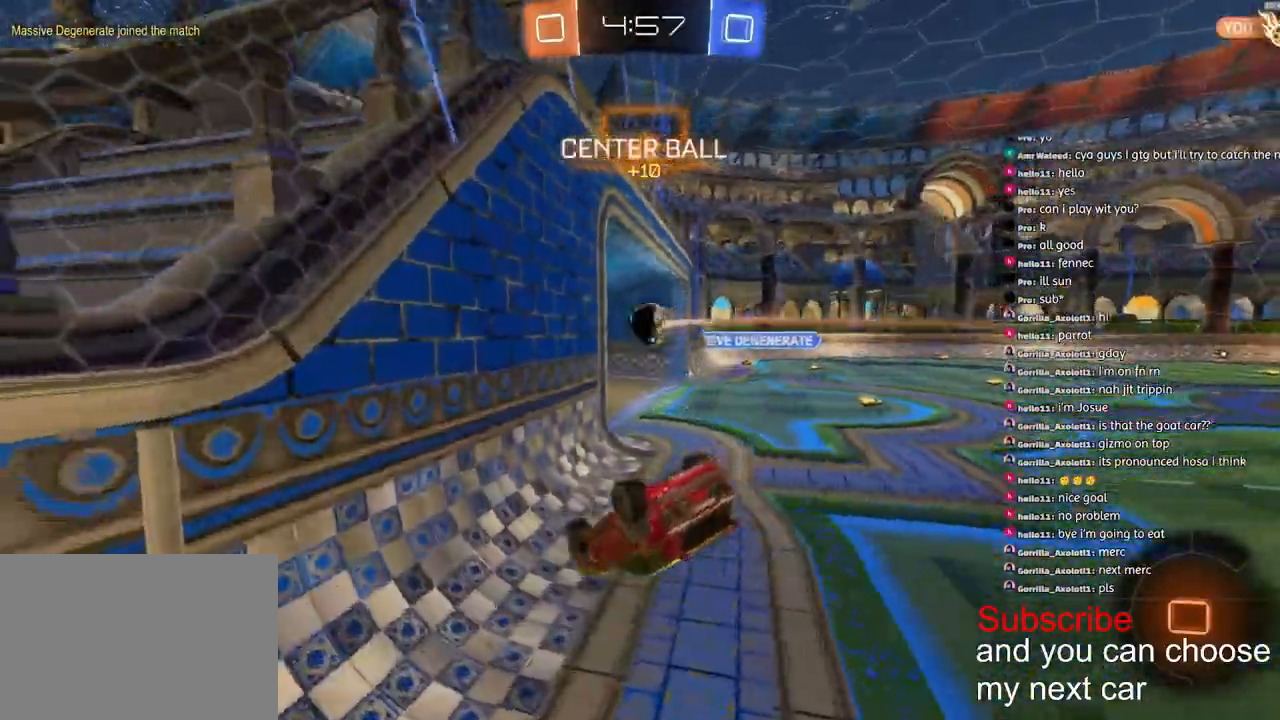
{"dt_ms": 1000, "buttons": [], "left_stick": "up", "right_stick": "center"}
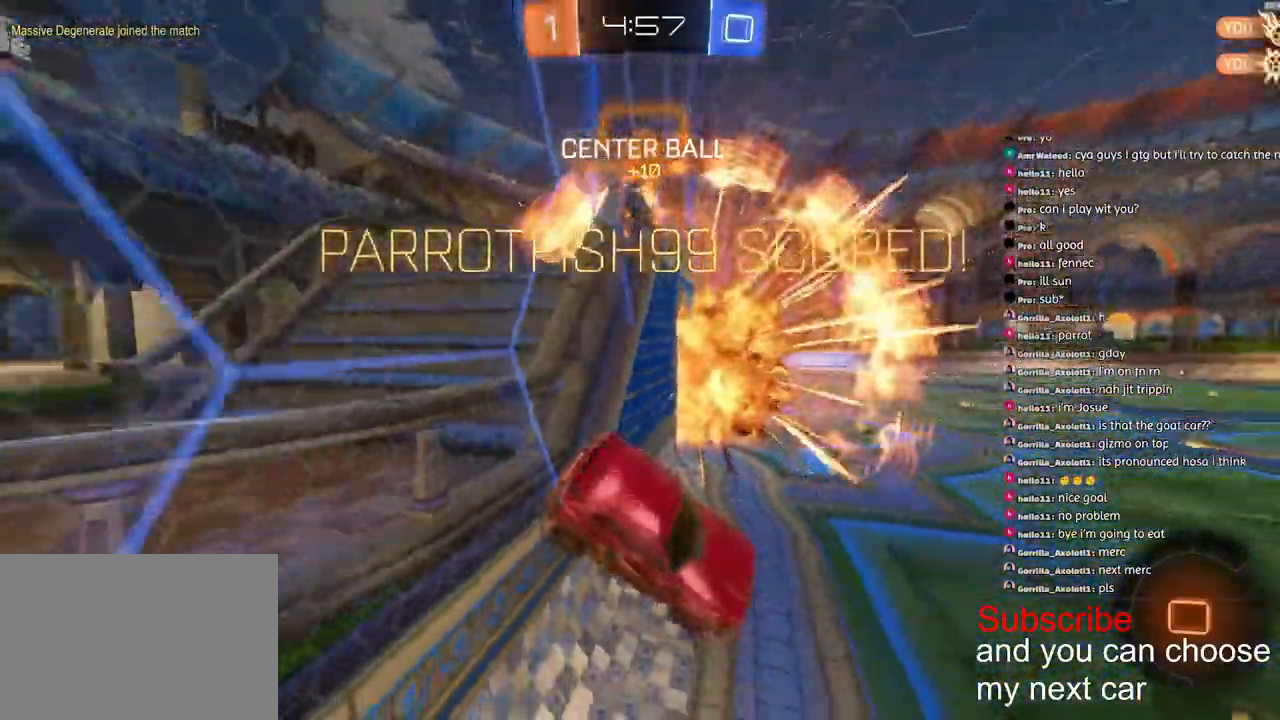
{"dt_ms": 500, "buttons": ["R2"], "left_stick": "center", "right_stick": "center", "events": [[17, "L1", "down"], [183, "R2", "down"], [267, "left_stick", "left"], [333, "L1", "up"], [367, "left_stick", "center"]]}
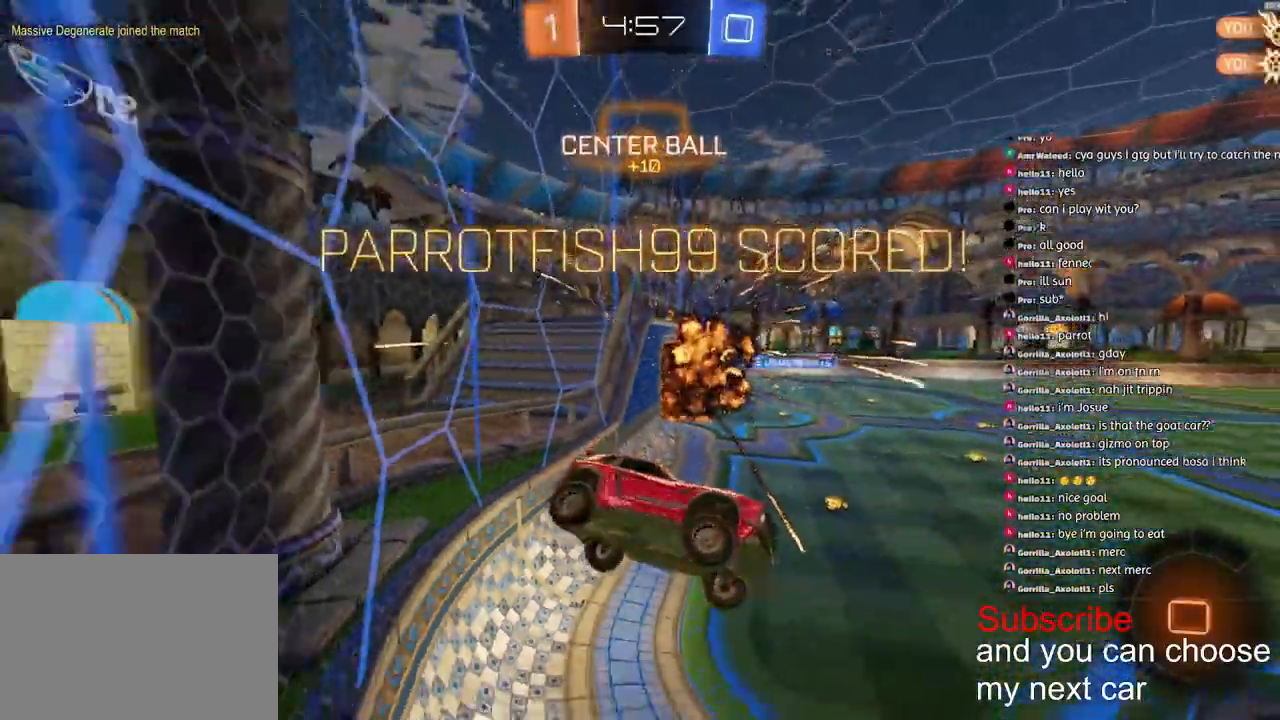
{"dt_ms": 500, "buttons": ["R2"], "left_stick": "left", "right_stick": "center", "events": [[33, "left_stick", "left"], [367, "L1", "down"], [467, "L1", "up"]]}
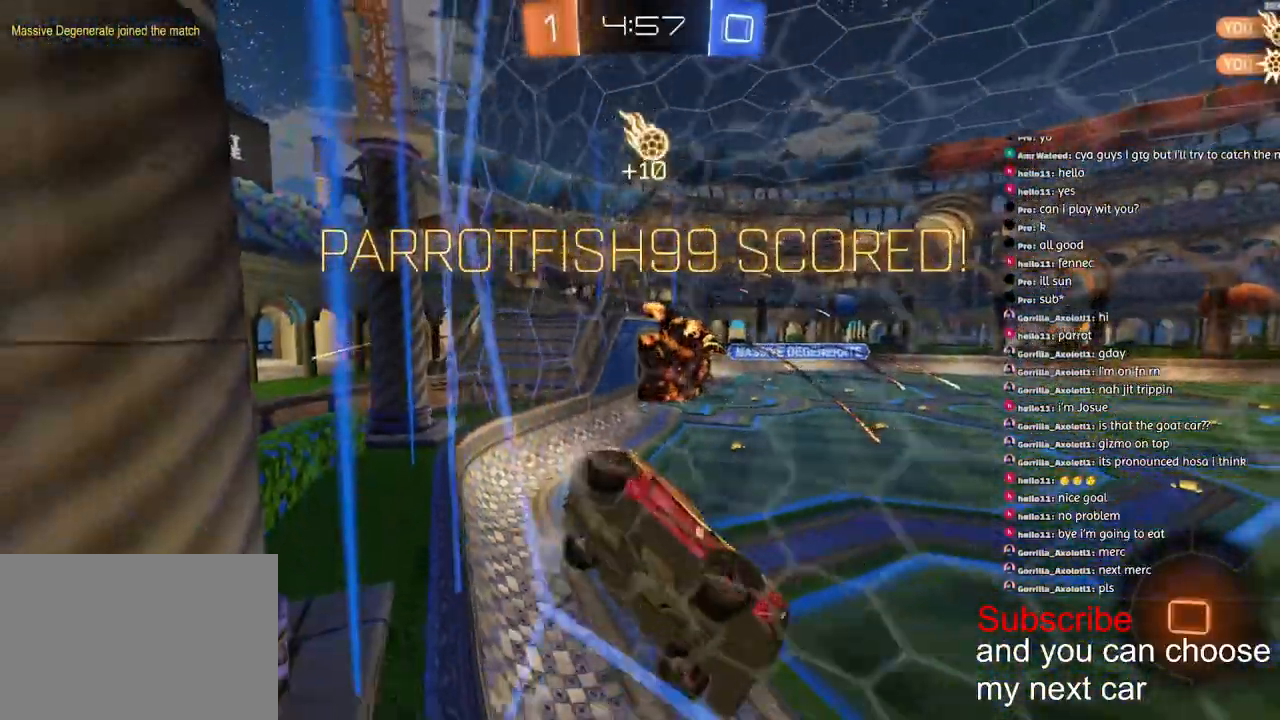
{"dt_ms": 500, "buttons": ["R1", "R2"], "left_stick": "left", "right_stick": "center", "events": [[33, "L1", "down"], [133, "L1", "up"], [417, "R1", "down"]]}
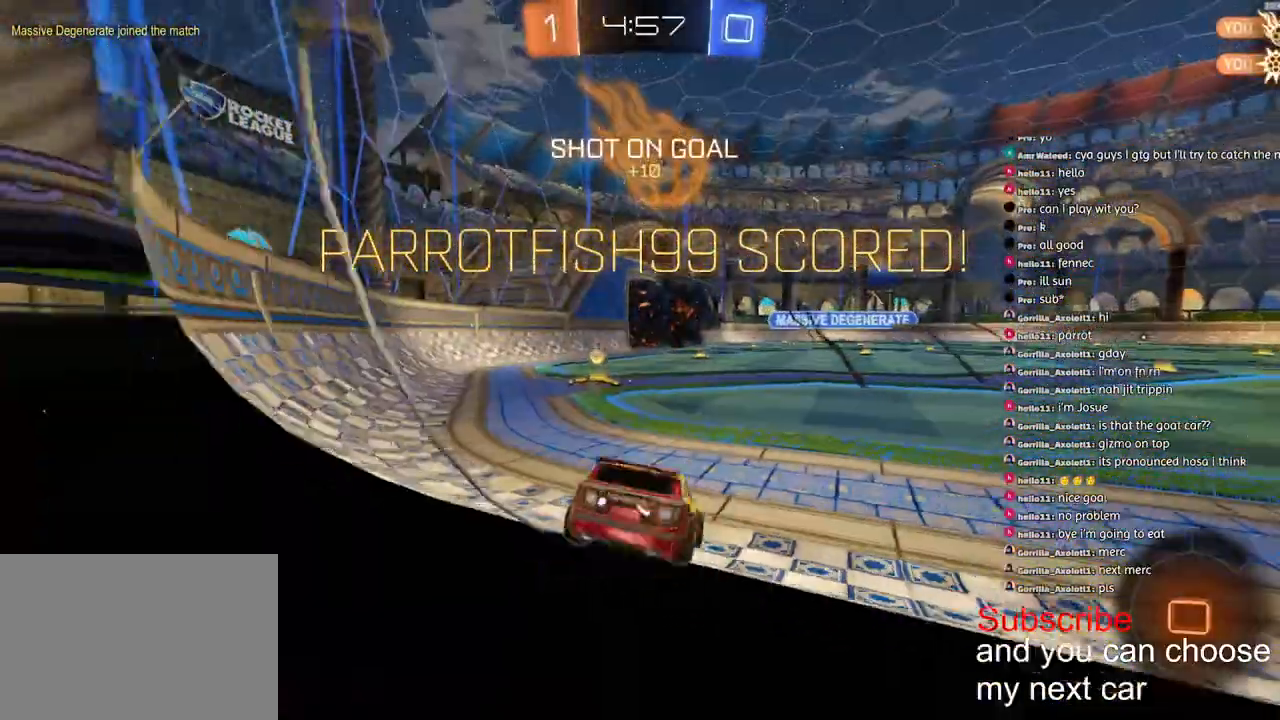
{"dt_ms": 500, "buttons": ["CROSS", "SQUARE", "L1", "R1", "R2"], "left_stick": "down", "right_stick": "center", "events": [[200, "CROSS", "down"], [233, "L1", "down"], [283, "CROSS", "up"], [317, "CROSS", "down"], [433, "CROSS", "up"], [433, "SQUARE", "down"], [433, "left_stick", "down"], [500, "CROSS", "down"]]}
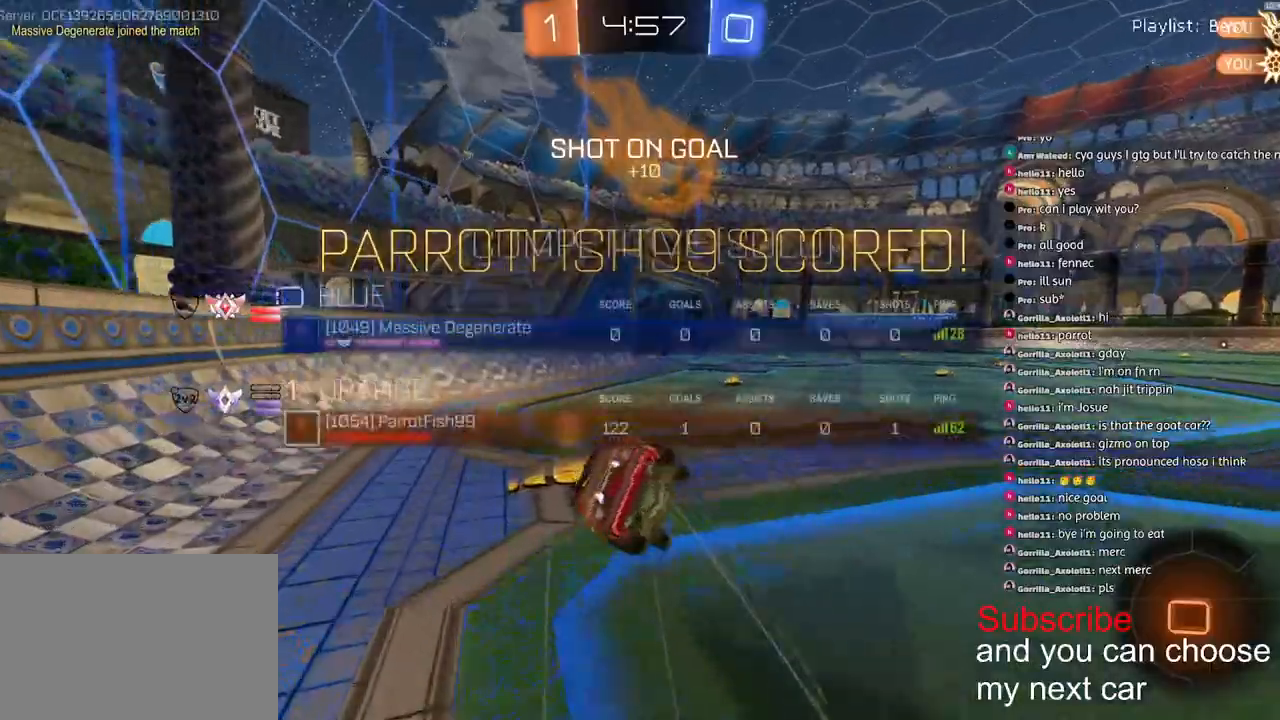
{"dt_ms": 500, "buttons": ["SQUARE", "L1", "R1", "R2"], "left_stick": "down-left", "right_stick": "left"}
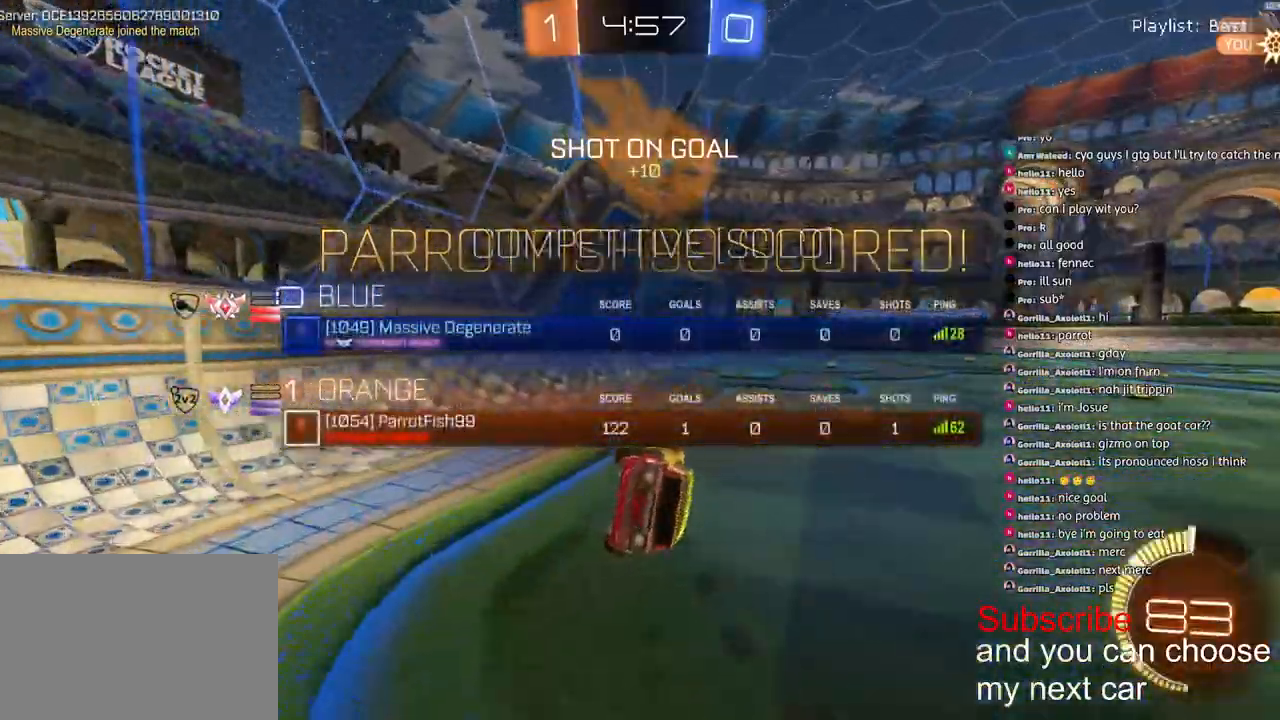
{"dt_ms": 500, "buttons": ["SQUARE", "R1"], "left_stick": "down-left", "right_stick": "center", "events": [[17, "right_stick", "center"], [33, "CROSS", "down"], [133, "CROSS", "up"], [233, "CROSS", "down"], [267, "L1", "up"], [333, "CROSS", "up"], [383, "CROSS", "down"], [383, "R2", "up"], [483, "CROSS", "up"]]}
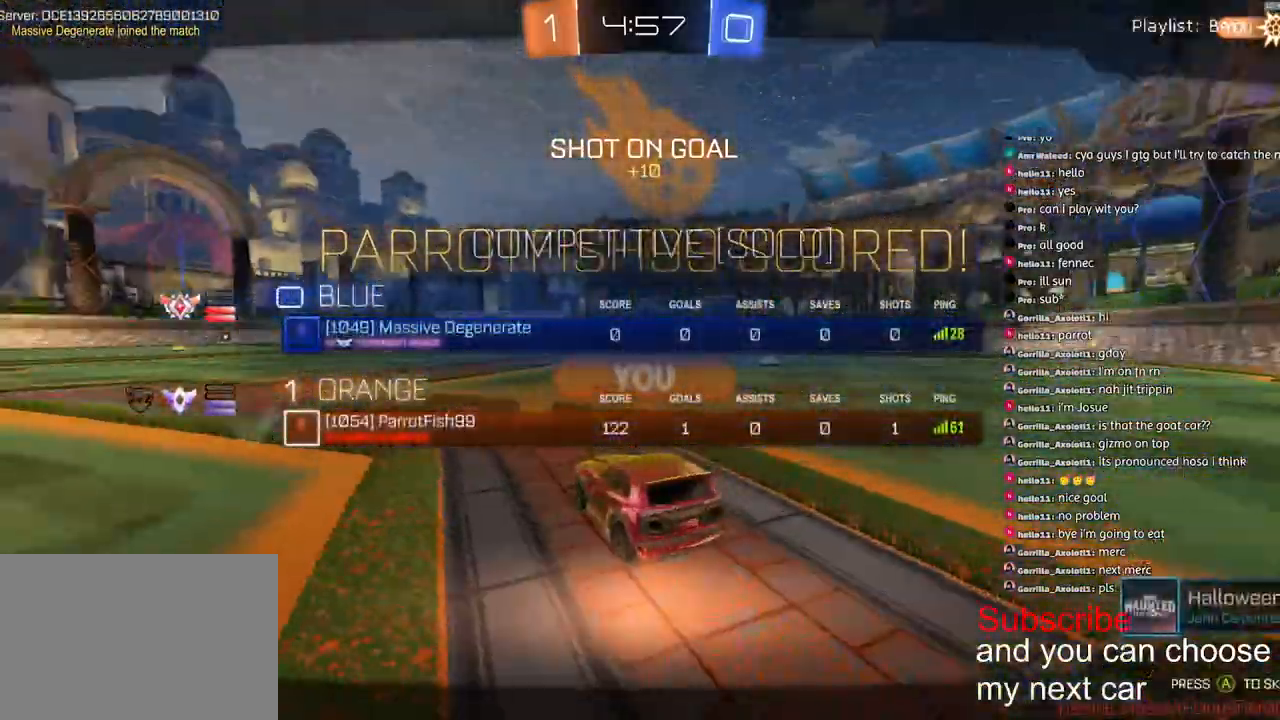
{"dt_ms": 500, "buttons": [], "left_stick": "left", "right_stick": "center", "events": [[67, "CROSS", "down"], [133, "R1", "up"], [150, "CROSS", "up"], [150, "SQUARE", "up"], [467, "left_stick", "left"]]}
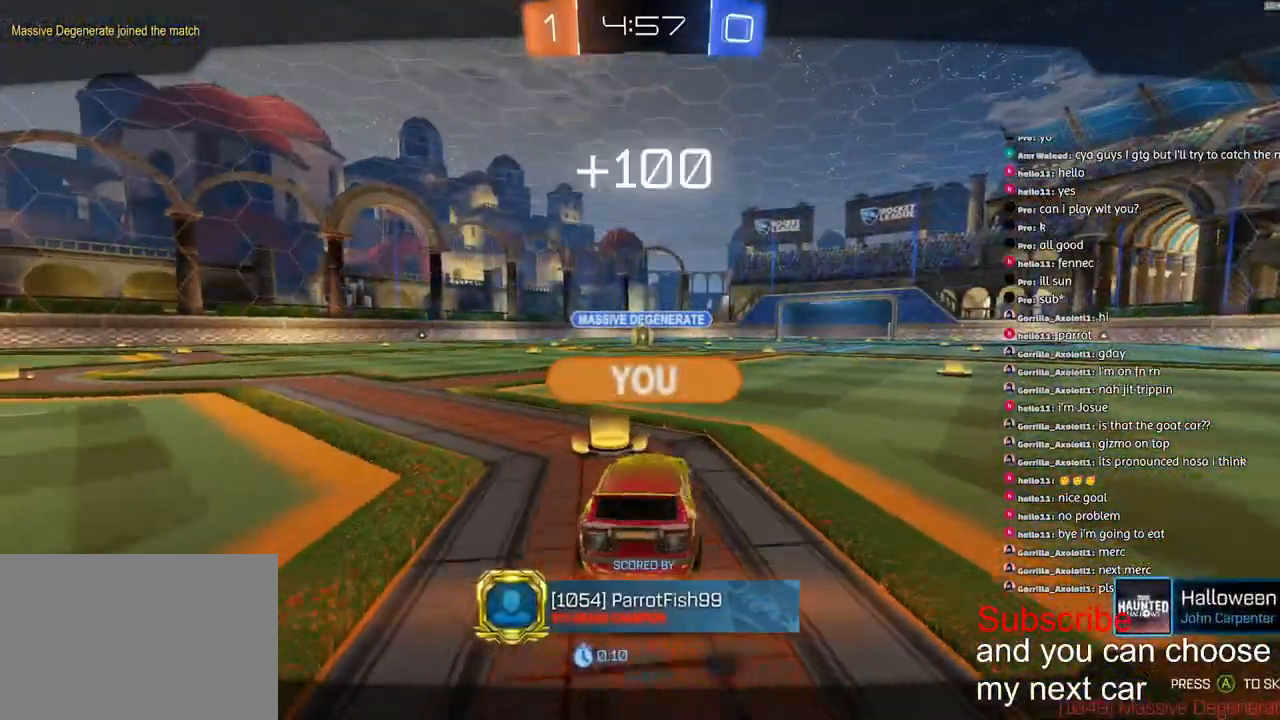
{"dt_ms": 500, "buttons": [], "left_stick": "right", "right_stick": "center", "events": [[150, "left_stick", "right"], [300, "left_stick", "left"], [467, "left_stick", "right"]]}
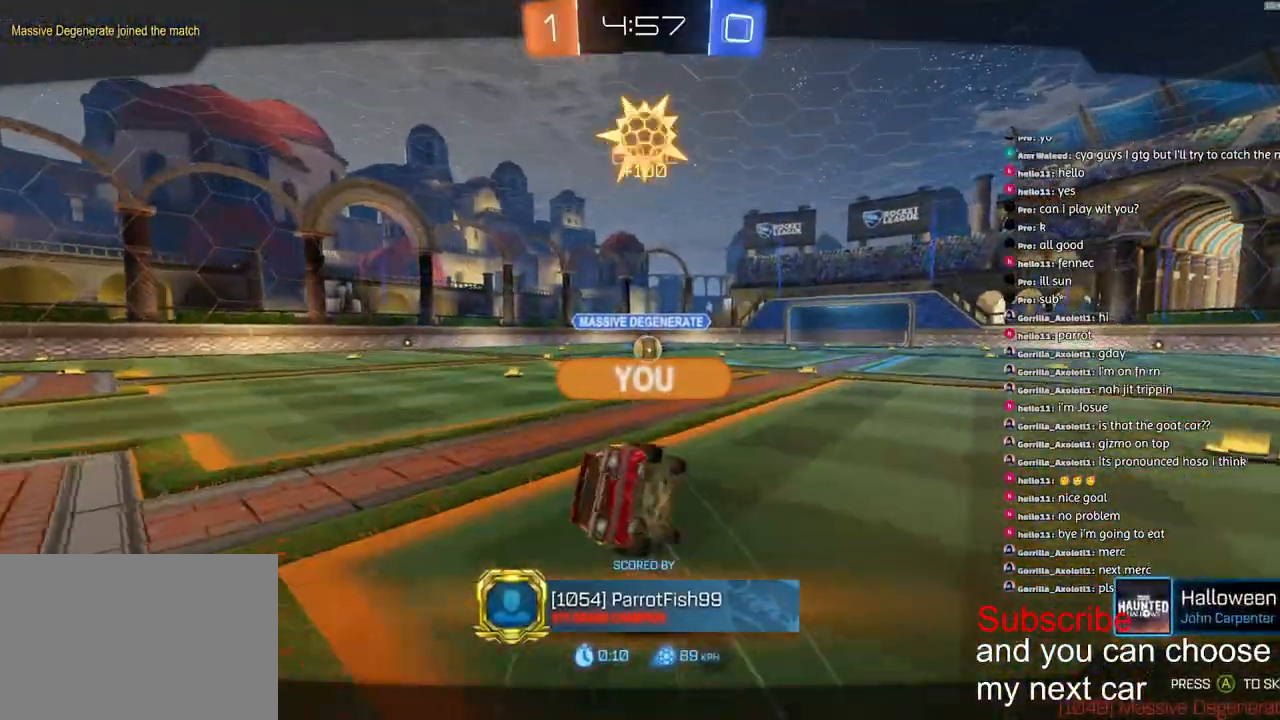
{"dt_ms": 500, "buttons": [], "left_stick": "left", "right_stick": "center", "events": [[150, "left_stick", "left"]]}
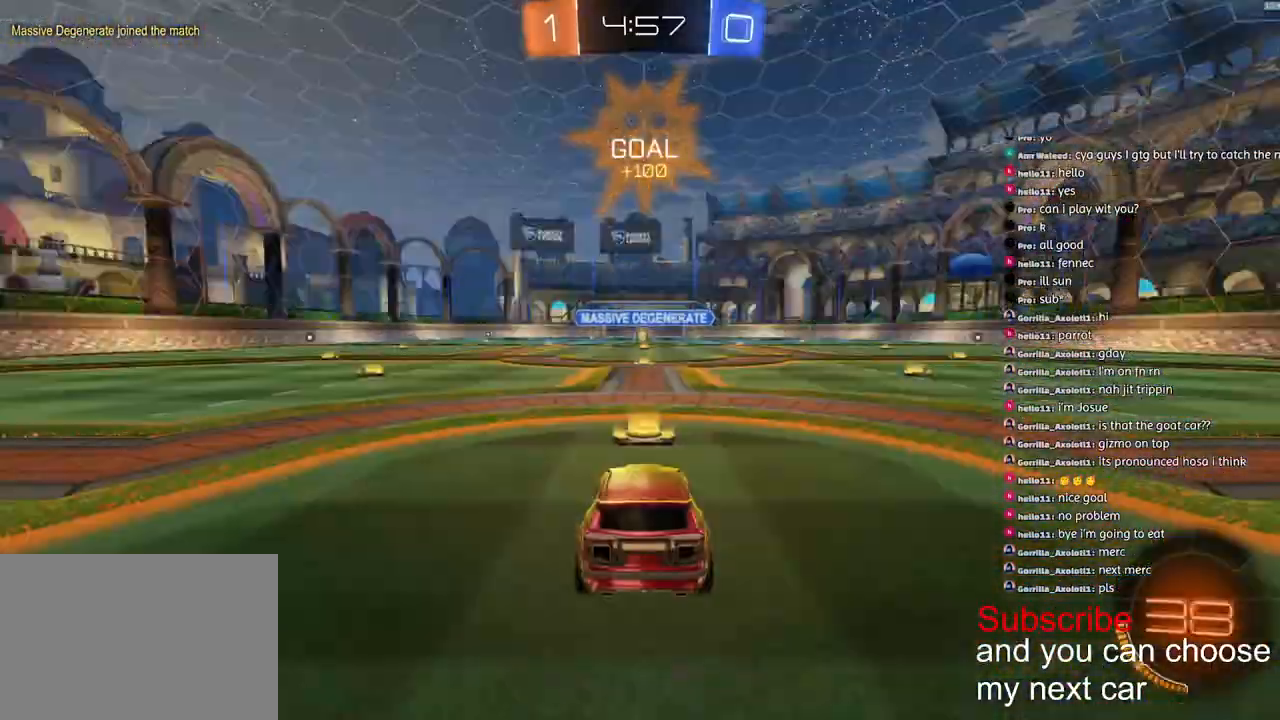
{"dt_ms": 500, "buttons": [], "left_stick": "left", "right_stick": "center", "events": [[233, "right_stick", "right"], [350, "right_stick", "center"]]}
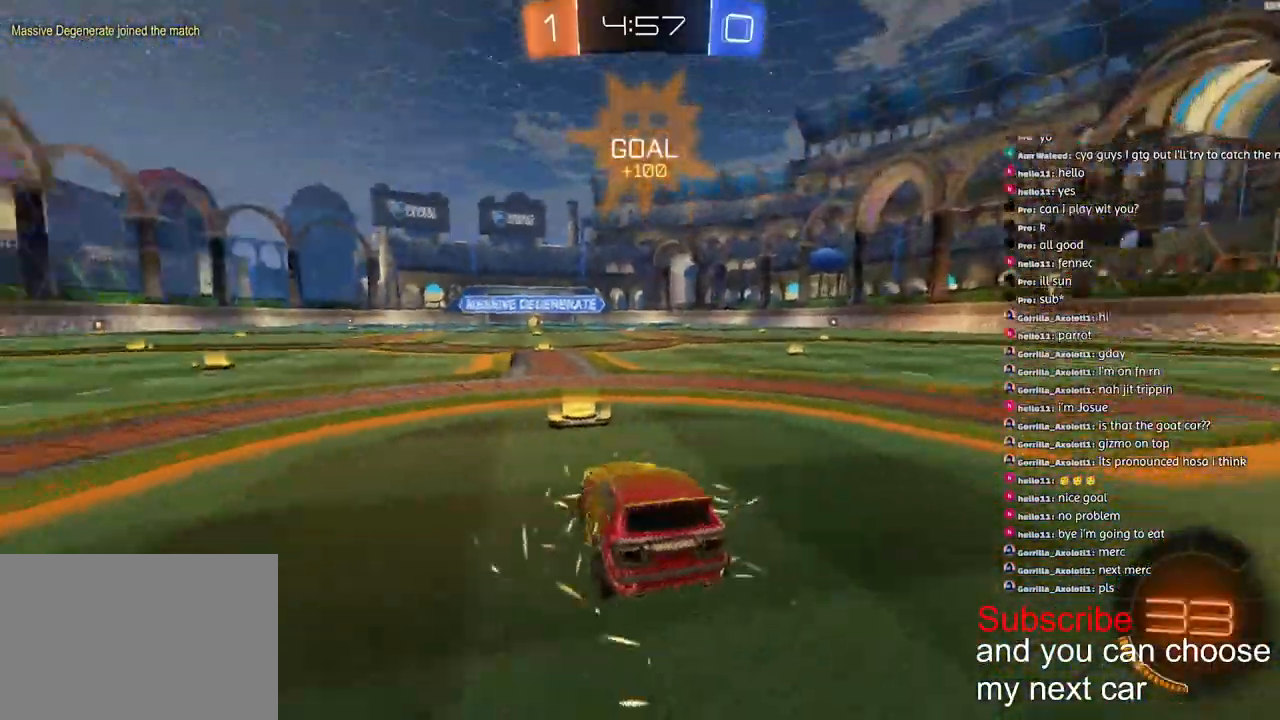
{"dt_ms": 500, "buttons": [], "left_stick": "right", "right_stick": "down", "events": [[50, "right_stick", "left"], [217, "right_stick", "up-left"], [383, "right_stick", "right"], [500, "left_stick", "right"], [500, "right_stick", "down"]]}
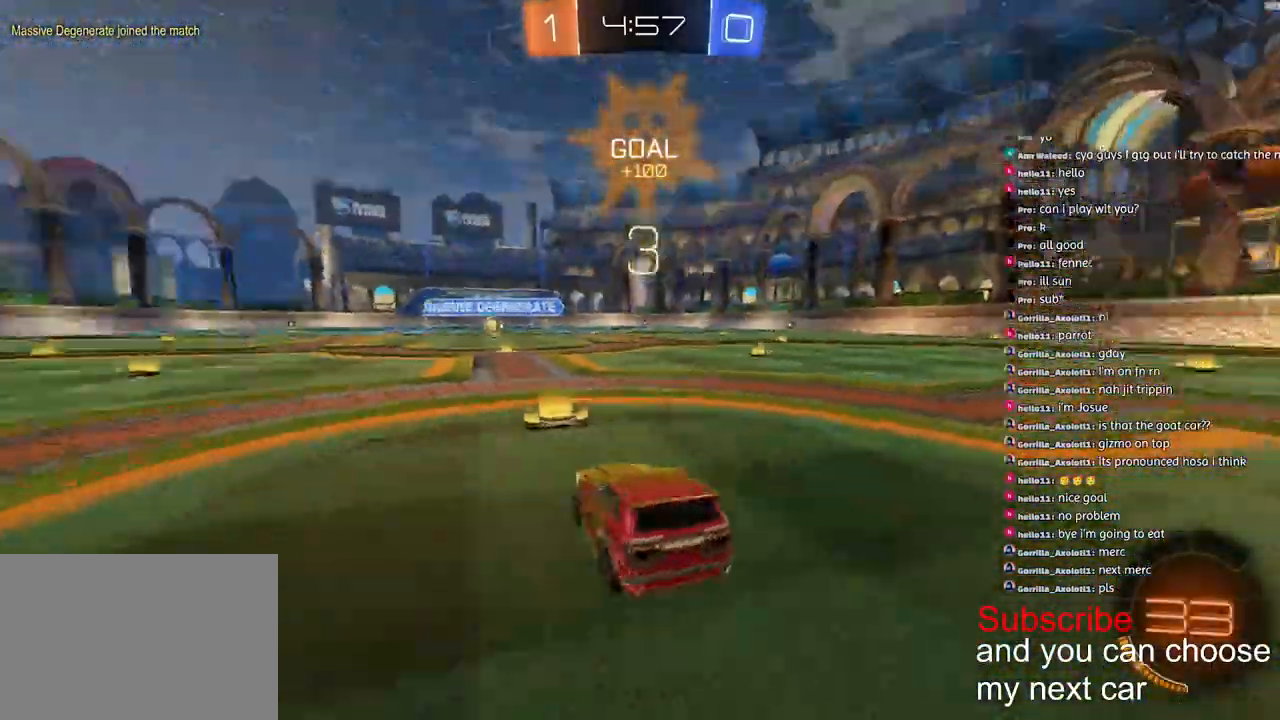
{"dt_ms": 500, "buttons": [], "left_stick": "down-left", "right_stick": "down", "events": [[100, "right_stick", "left"], [183, "left_stick", "down-left"], [317, "right_stick", "right"], [500, "right_stick", "down"]]}
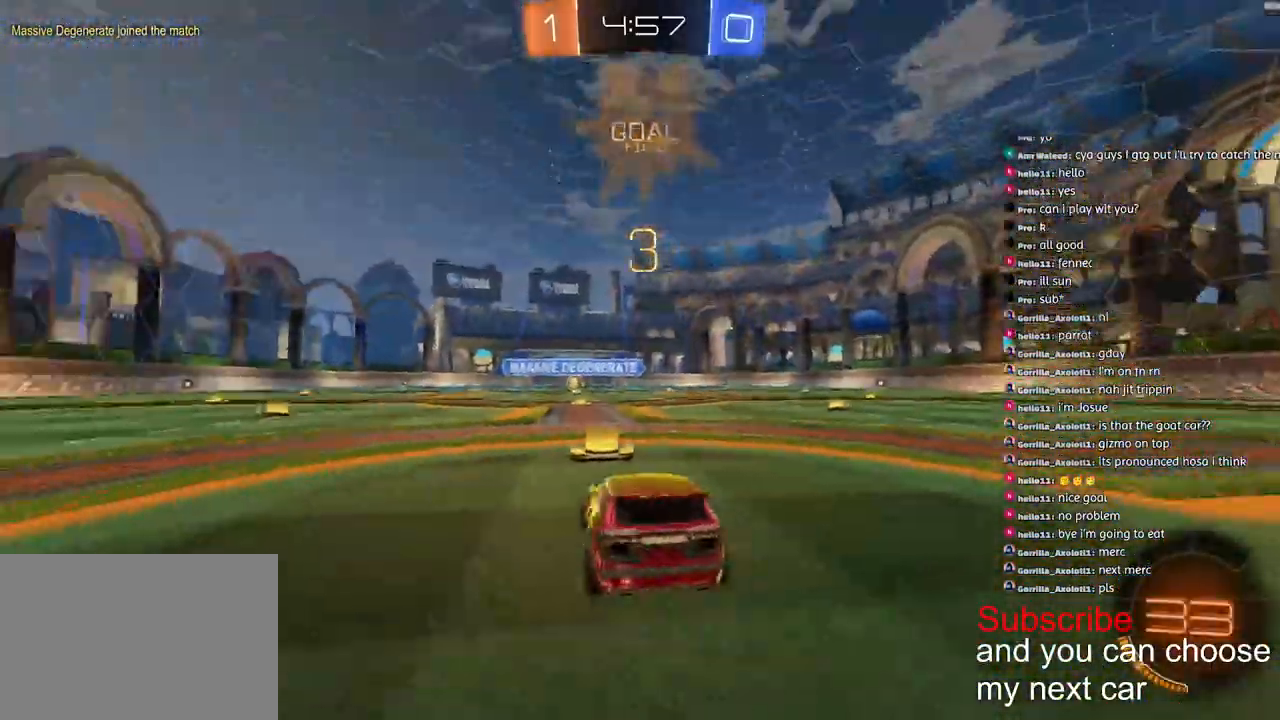
{"dt_ms": 500, "buttons": ["R3"], "left_stick": "down-left", "right_stick": "left", "events": [[133, "right_stick", "down-left"], [217, "R3", "down"], [350, "right_stick", "left"]]}